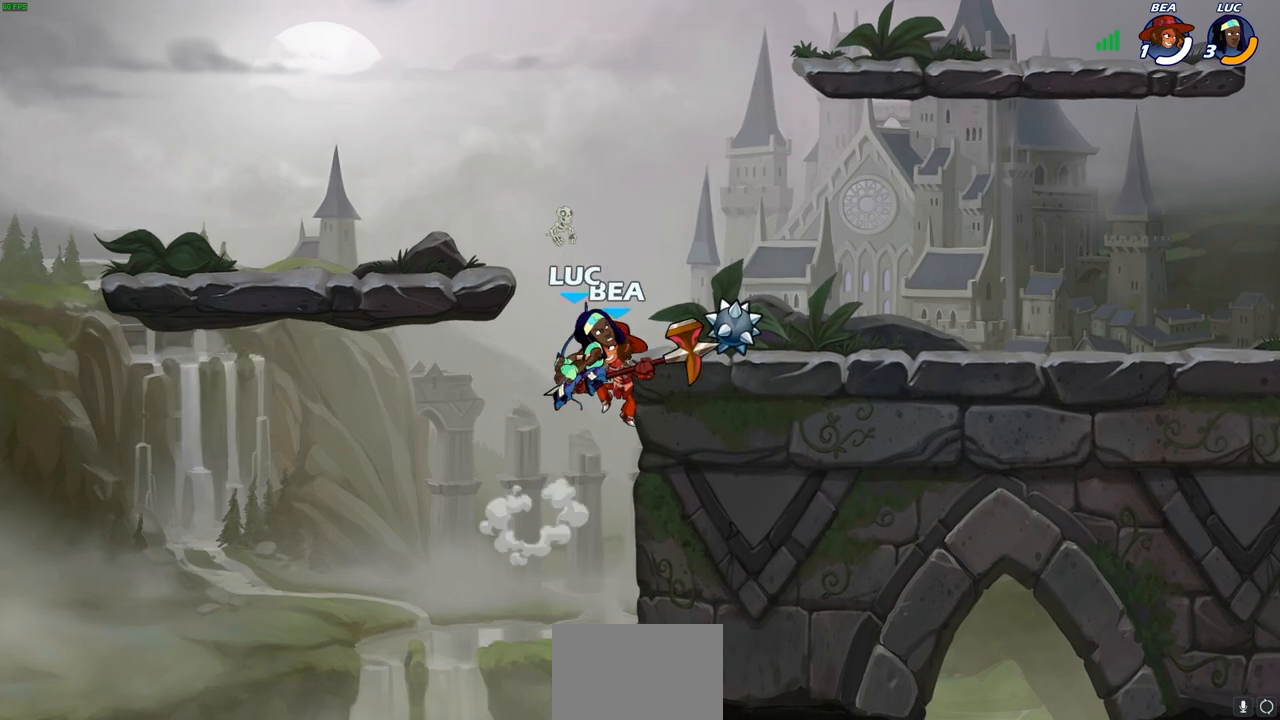
Gameplay with a controller (PlayStation layout); each line is a JSON object with the inputs held at the frame after it. "events" lists button and stick changes between this image and that frame as [ms after this image, input, new state], when the widget could be followed in between. Not read: R1.
{"buttons": [], "left_stick": "down-right", "right_stick": "center", "events": [[250, "left_stick", "right"], [467, "left_stick", "down-right"]]}
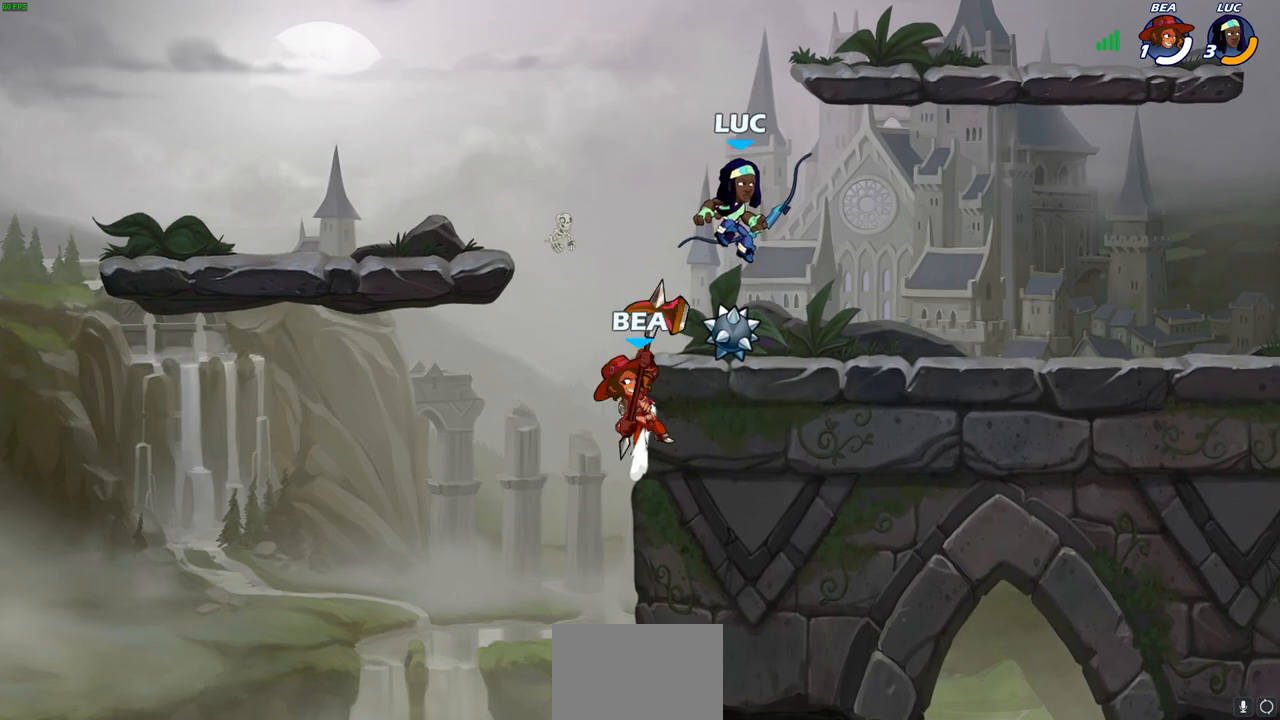
{"buttons": [], "left_stick": "center", "right_stick": "center", "events": [[83, "left_stick", "down-left"], [183, "CIRCLE", "down"], [250, "CIRCLE", "up"], [250, "left_stick", "center"]]}
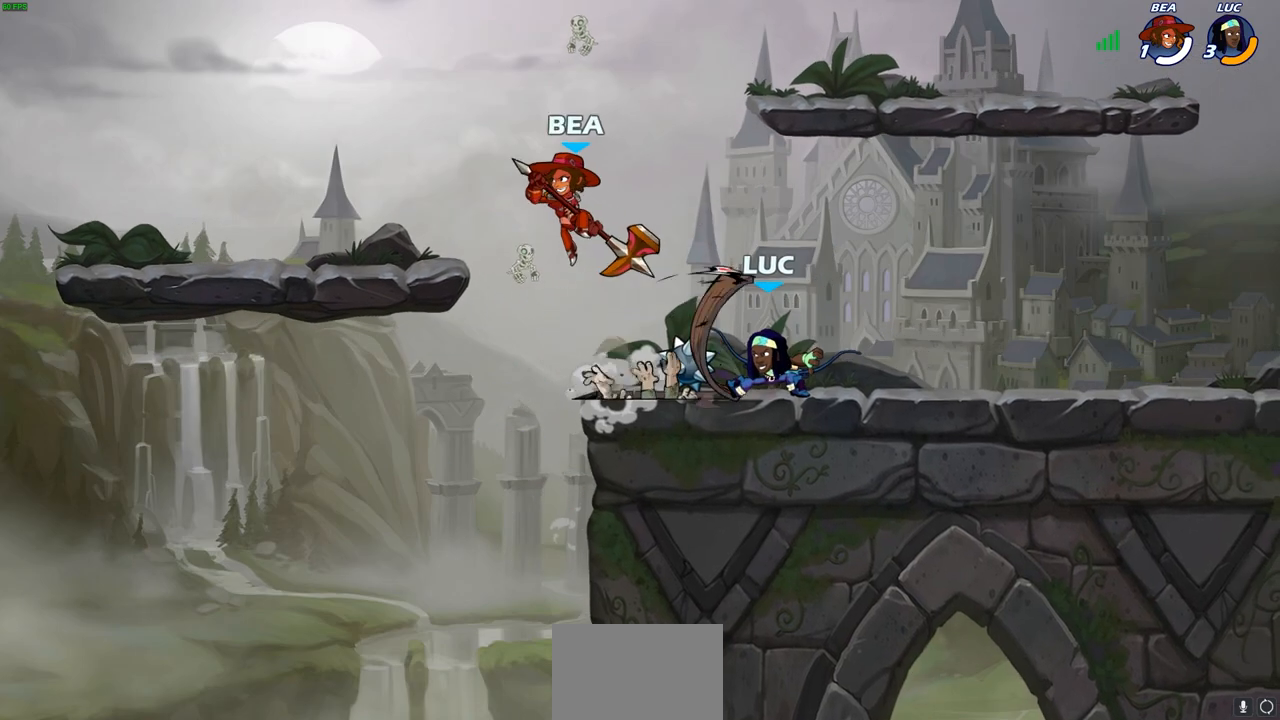
{"buttons": [], "left_stick": "right", "right_stick": "center", "events": [[417, "left_stick", "right"]]}
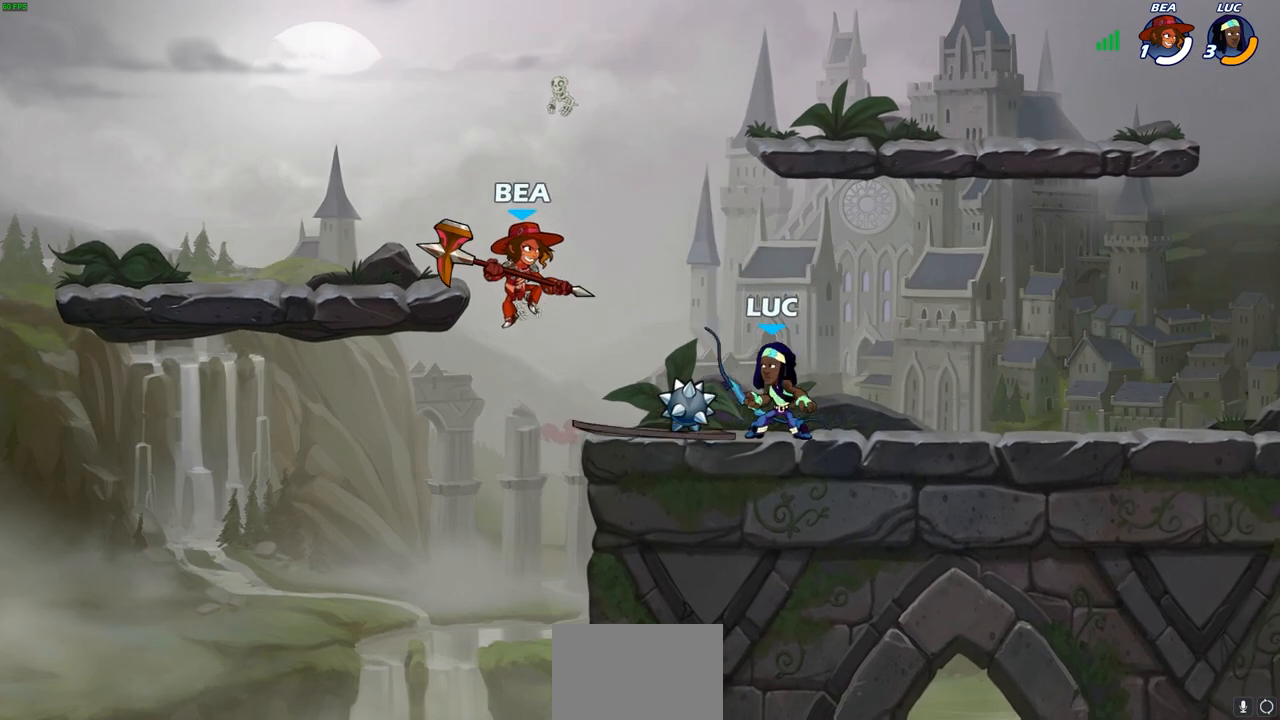
{"buttons": [], "left_stick": "down-left", "right_stick": "center", "events": [[67, "CROSS", "down"], [117, "left_stick", "up-right"], [217, "CROSS", "up"], [283, "left_stick", "up-left"], [383, "left_stick", "down-left"]]}
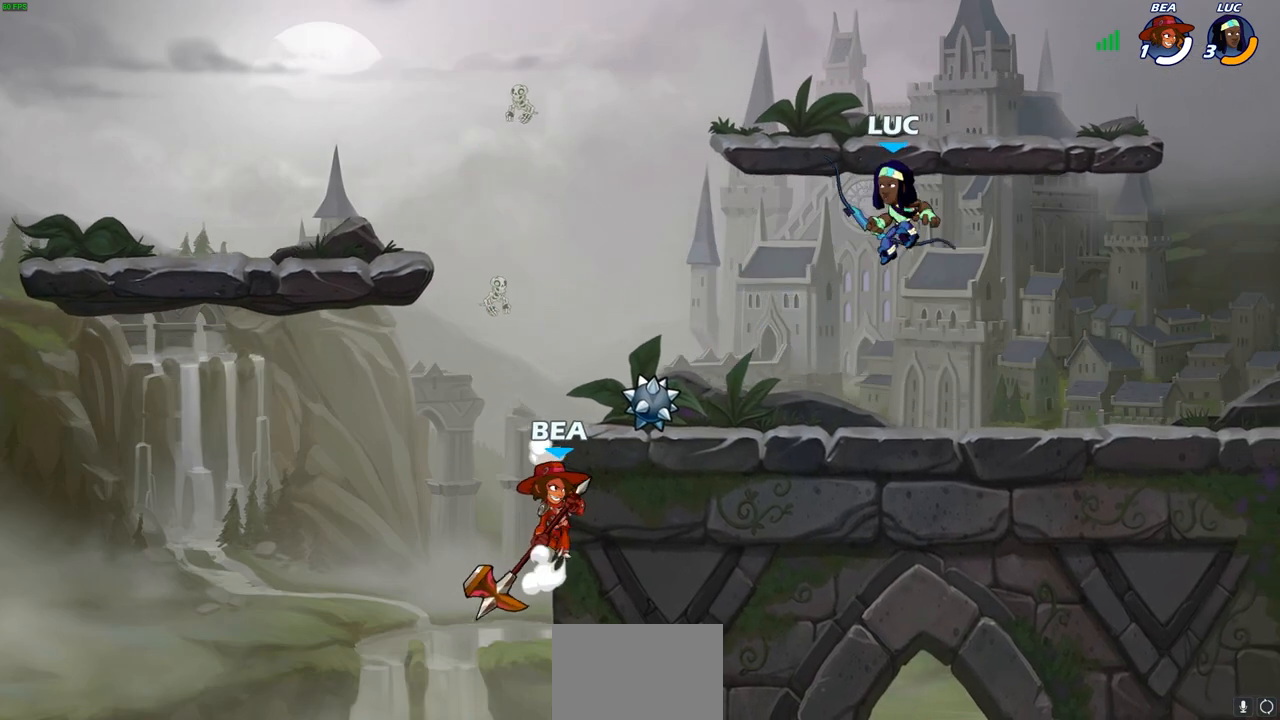
{"buttons": ["CIRCLE"], "left_stick": "left", "right_stick": "center", "events": [[333, "left_stick", "left"], [433, "CIRCLE", "down"]]}
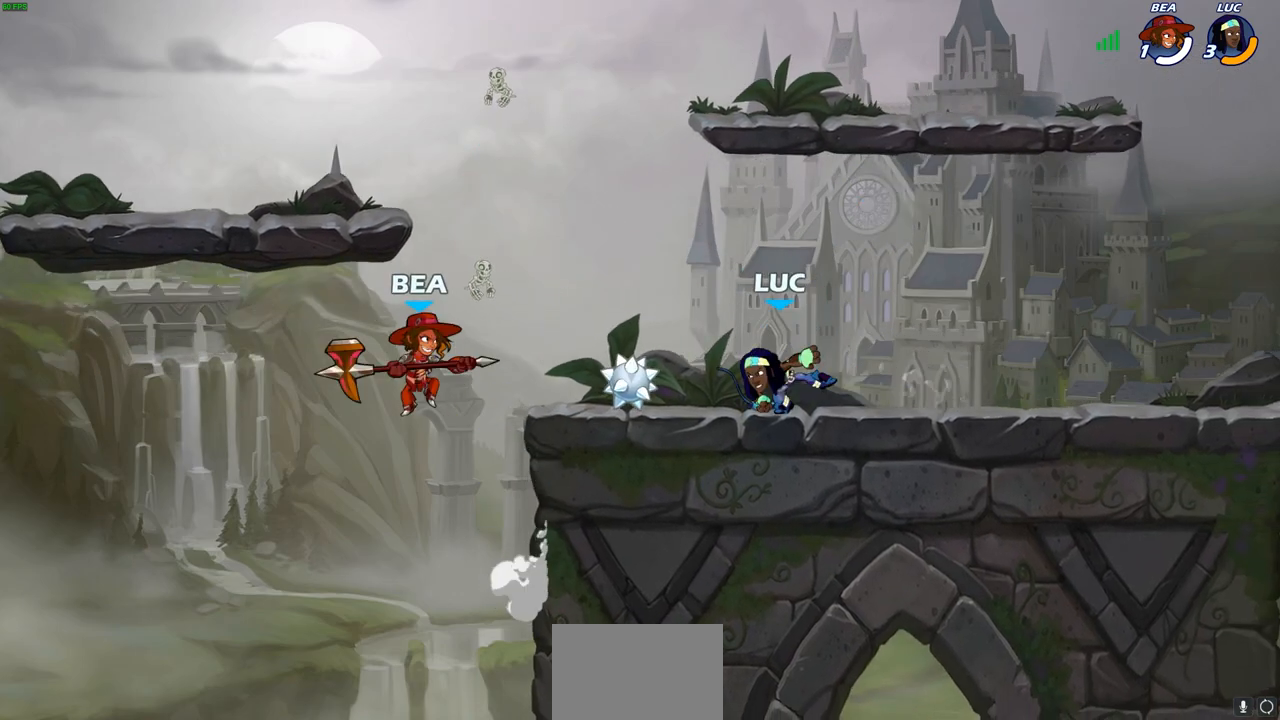
{"buttons": [], "left_stick": "center", "right_stick": "center", "events": [[50, "left_stick", "center"], [150, "CIRCLE", "up"]]}
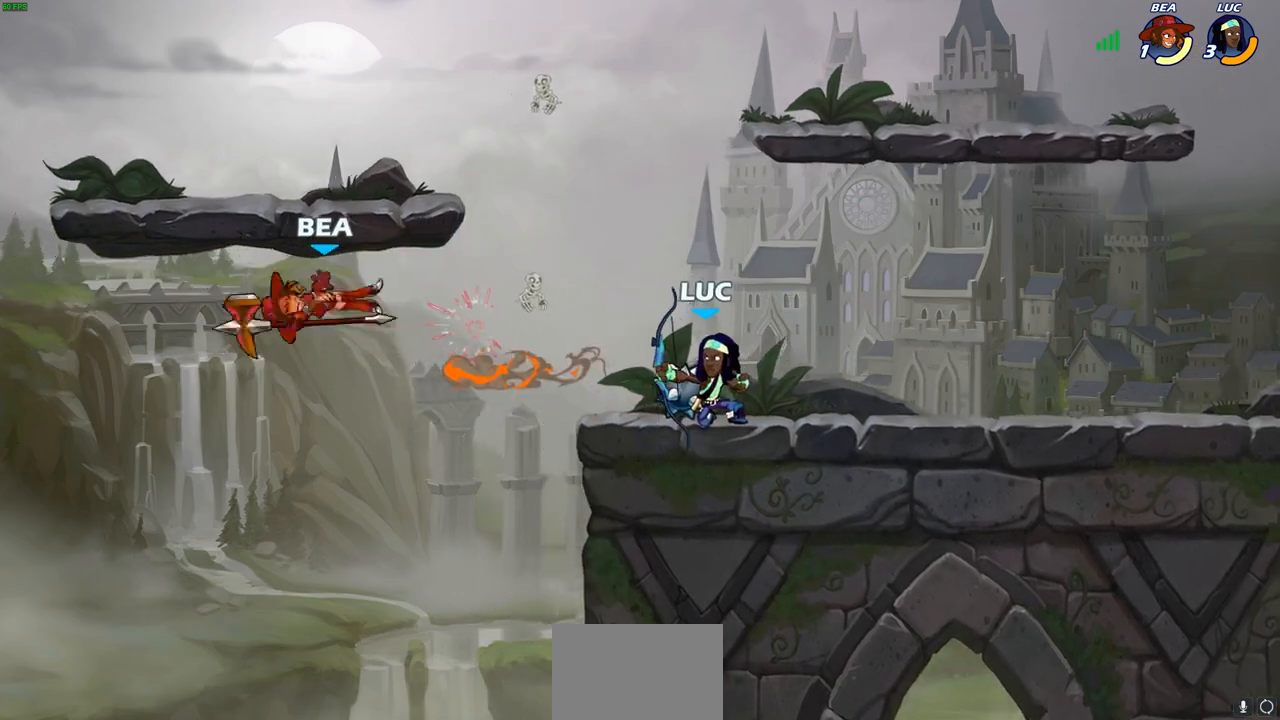
{"buttons": [], "left_stick": "center", "right_stick": "center", "events": []}
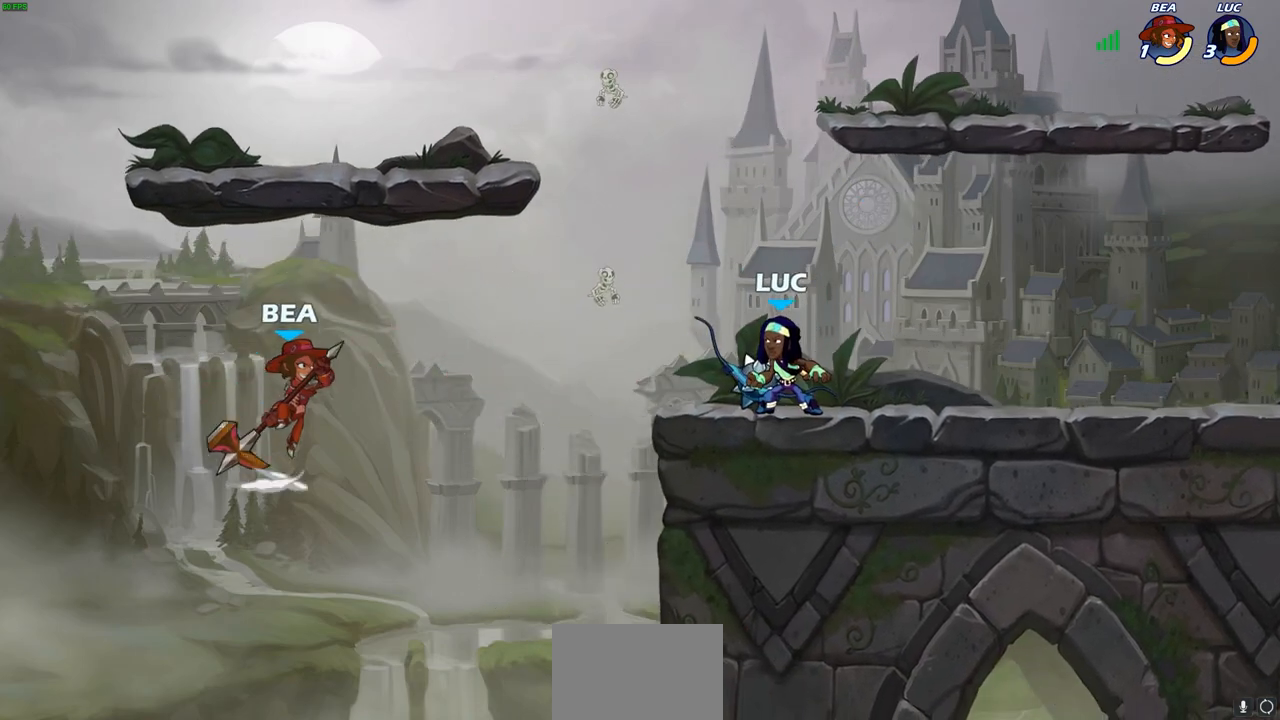
{"buttons": ["CIRCLE"], "left_stick": "center", "right_stick": "center", "events": [[350, "left_stick", "up-left"], [400, "R2", "down"], [433, "CIRCLE", "down"], [433, "left_stick", "center"], [500, "R2", "up"]]}
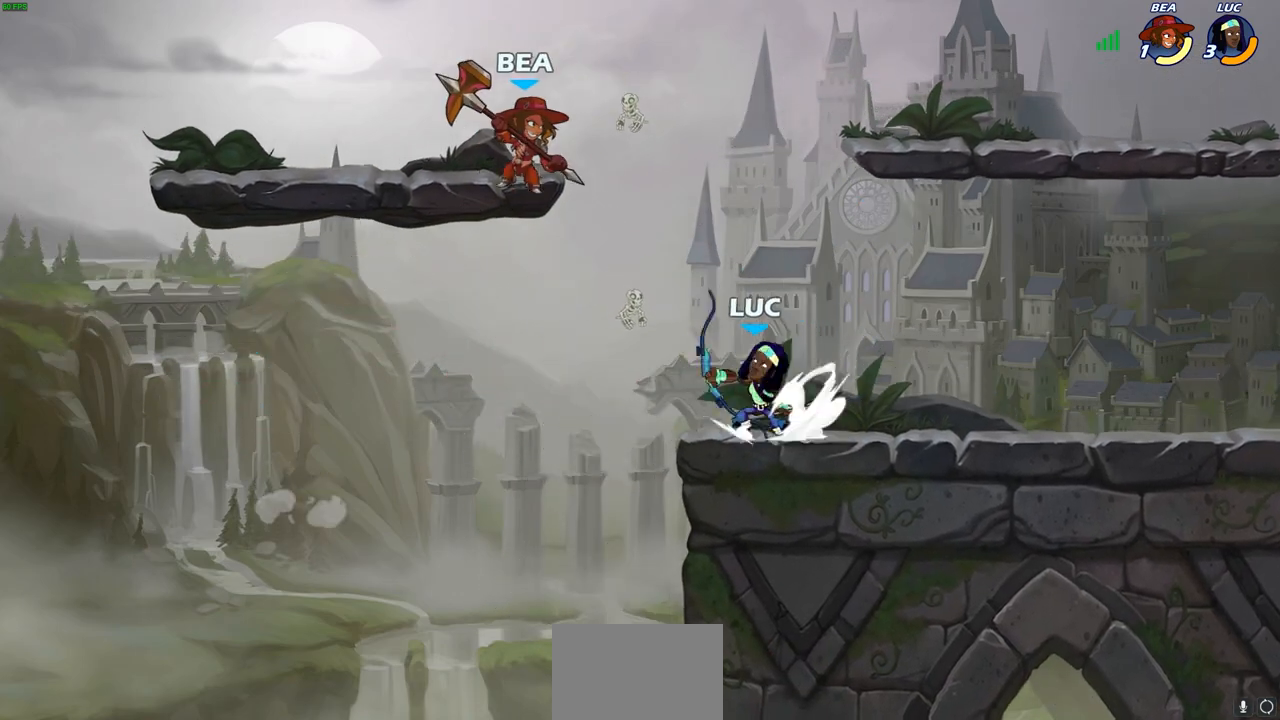
{"buttons": [], "left_stick": "center", "right_stick": "center", "events": [[133, "CIRCLE", "up"]]}
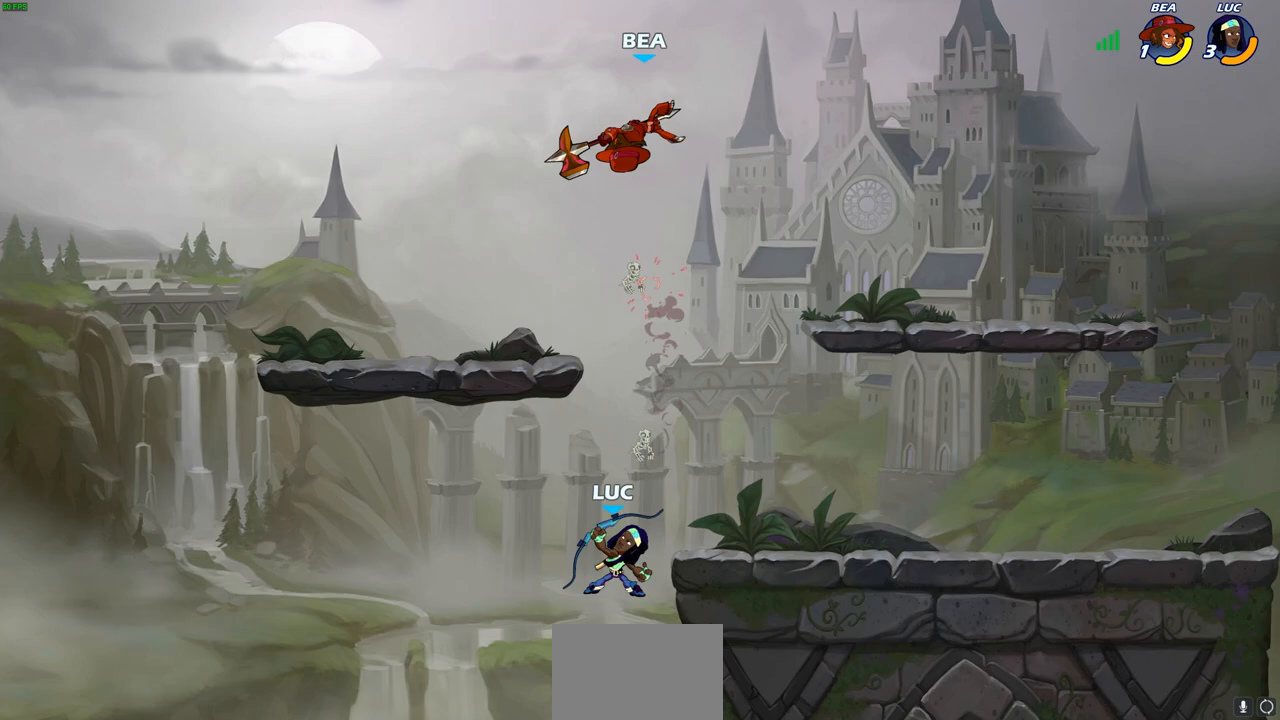
{"buttons": [], "left_stick": "right", "right_stick": "center", "events": [[83, "CROSS", "down"], [117, "left_stick", "right"], [250, "CROSS", "up"]]}
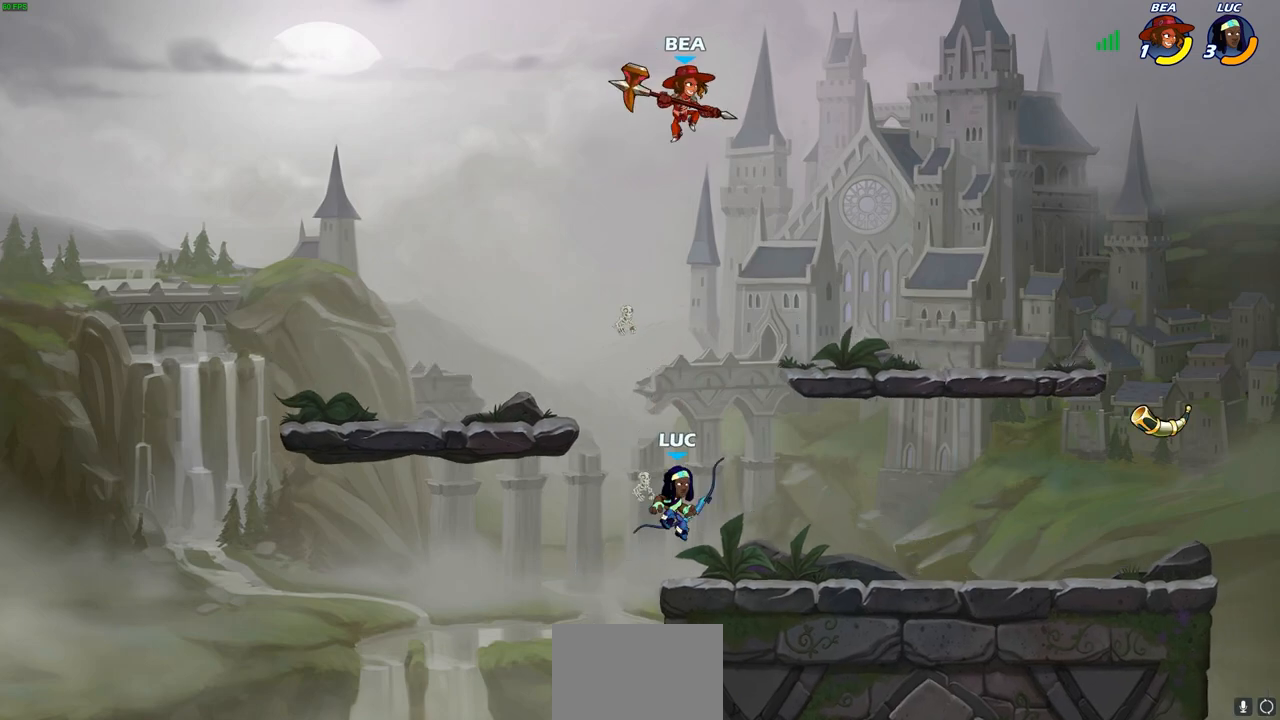
{"buttons": [], "left_stick": "up-right", "right_stick": "center", "events": [[100, "left_stick", "down"], [300, "left_stick", "up-left"], [483, "left_stick", "up-right"]]}
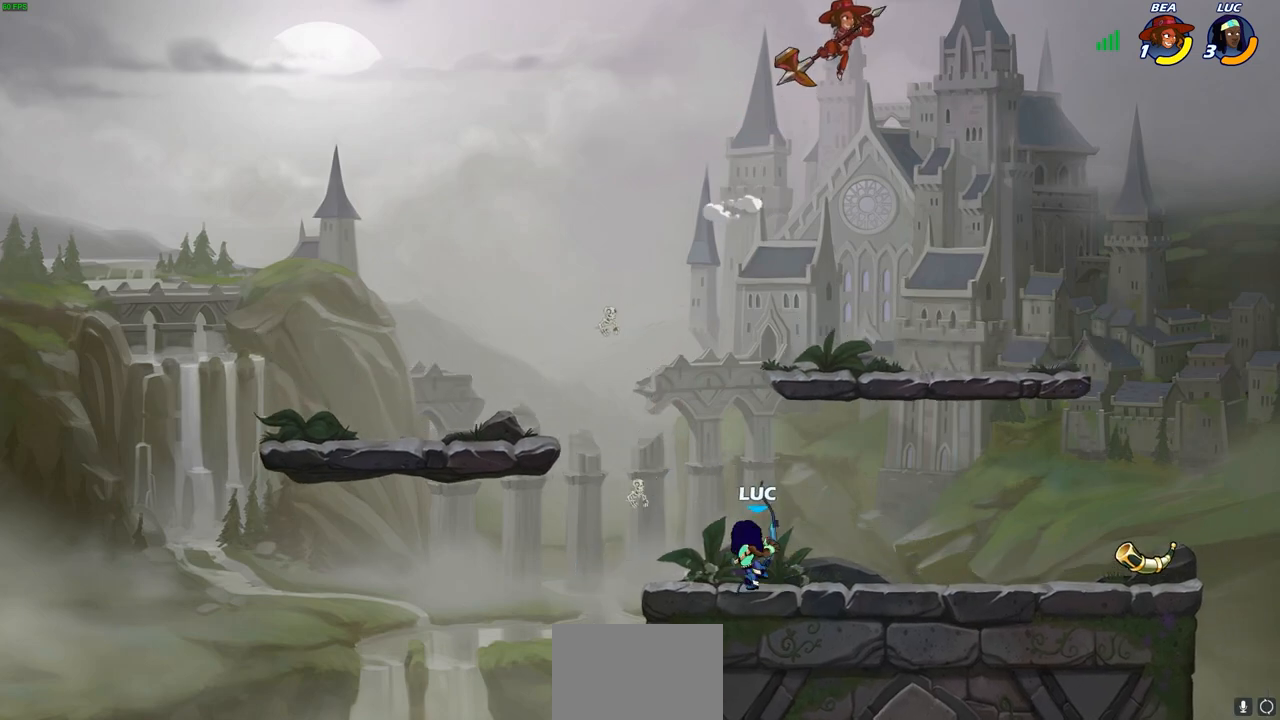
{"buttons": ["CIRCLE", "R2"], "left_stick": "center", "right_stick": "center", "events": [[83, "left_stick", "up-left"], [200, "left_stick", "up-right"], [417, "R2", "down"], [467, "CIRCLE", "down"], [467, "left_stick", "center"]]}
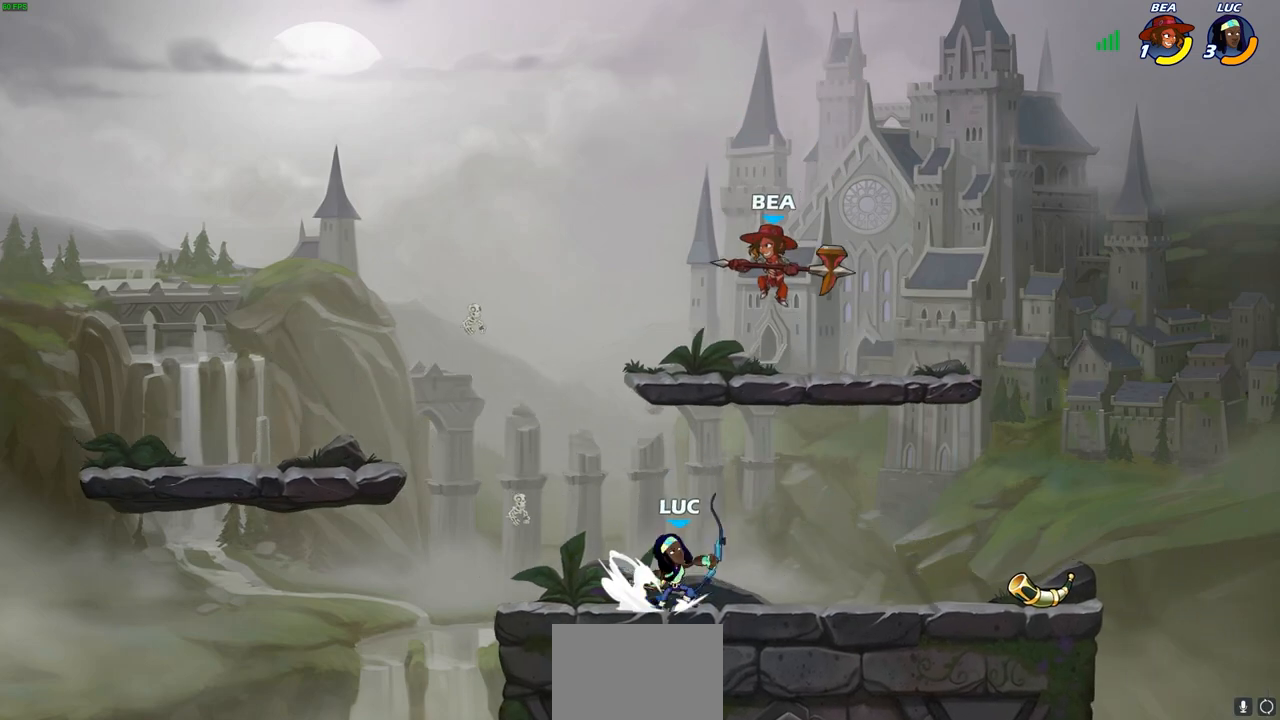
{"buttons": [], "left_stick": "center", "right_stick": "center", "events": [[50, "R2", "up"], [67, "CIRCLE", "up"]]}
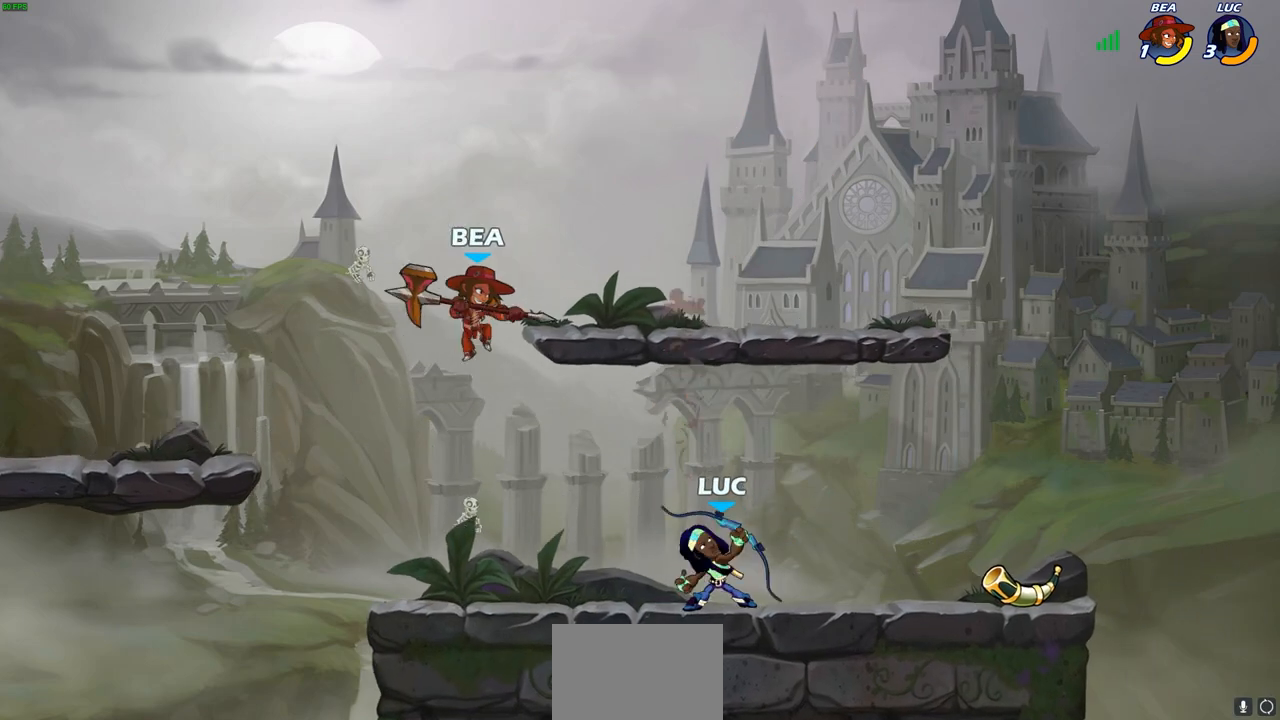
{"buttons": ["R2"], "left_stick": "right", "right_stick": "center", "events": [[100, "left_stick", "right"], [283, "R2", "down"]]}
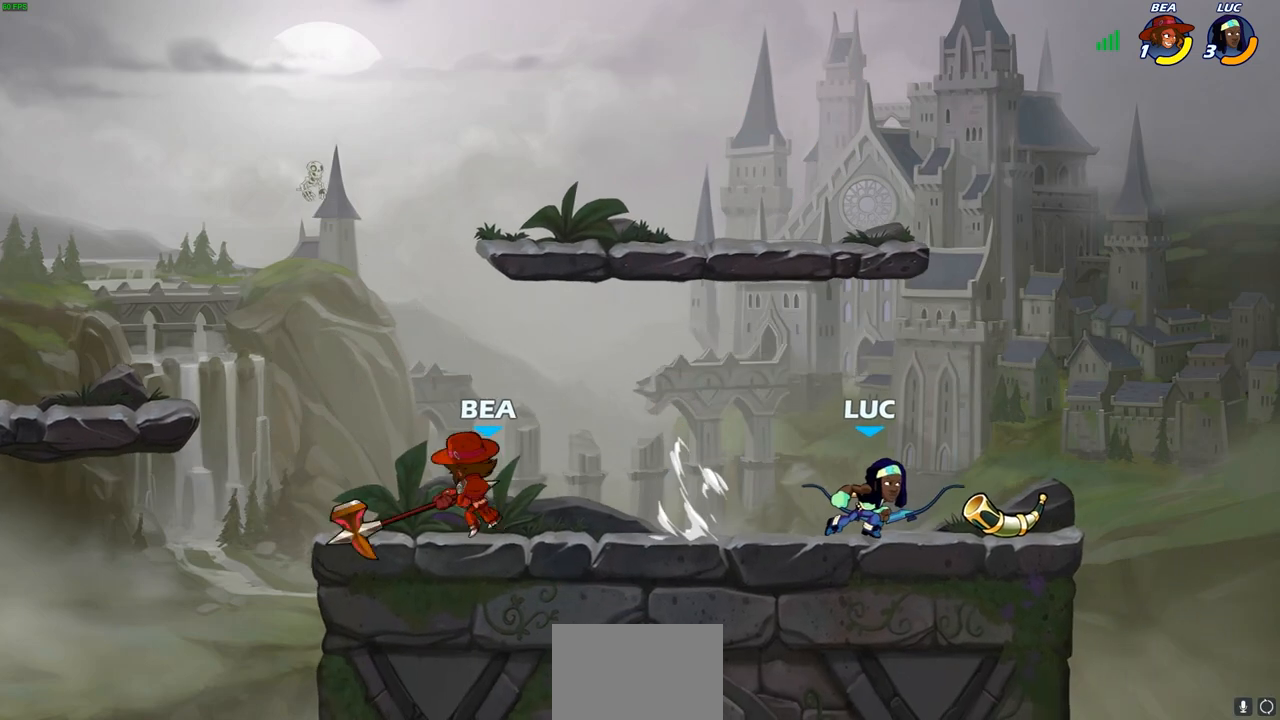
{"buttons": ["R2"], "left_stick": "down-left", "right_stick": "center", "events": [[17, "R2", "up"], [33, "left_stick", "left"], [267, "left_stick", "down-left"], [467, "R2", "down"]]}
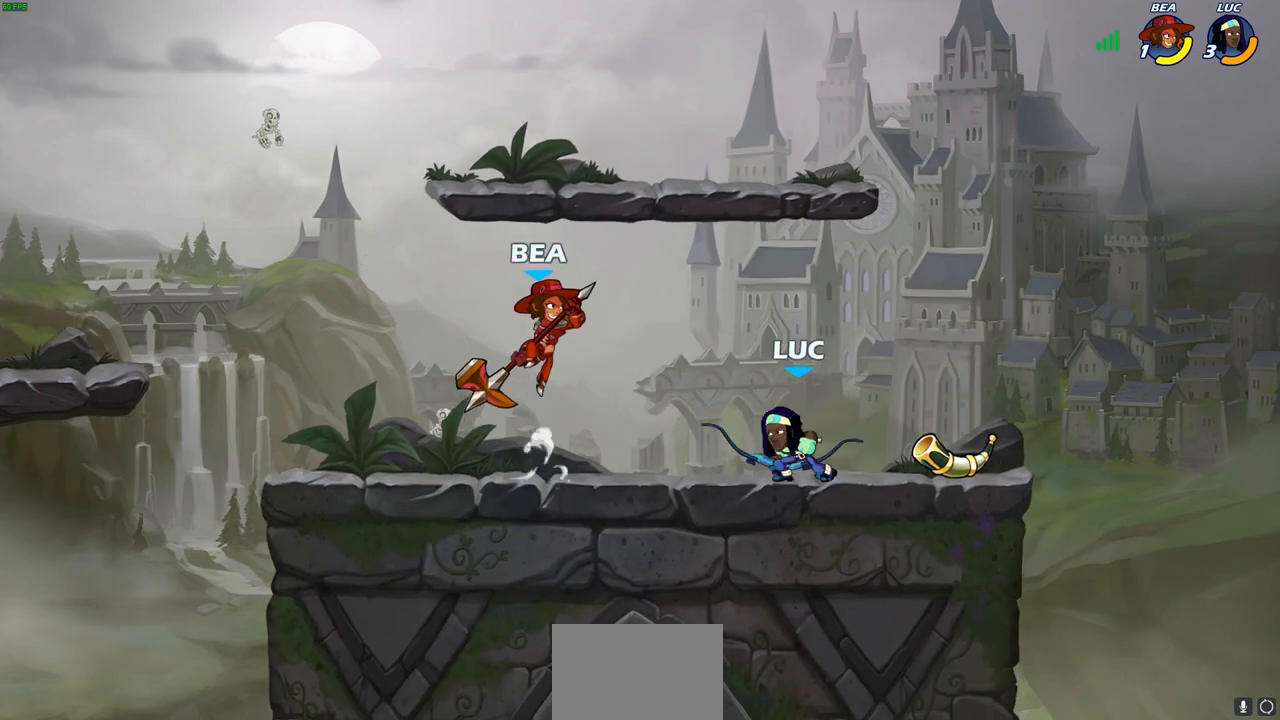
{"buttons": [], "left_stick": "center", "right_stick": "center", "events": [[17, "CIRCLE", "down"], [67, "R2", "up"], [117, "CIRCLE", "up"], [150, "left_stick", "center"]]}
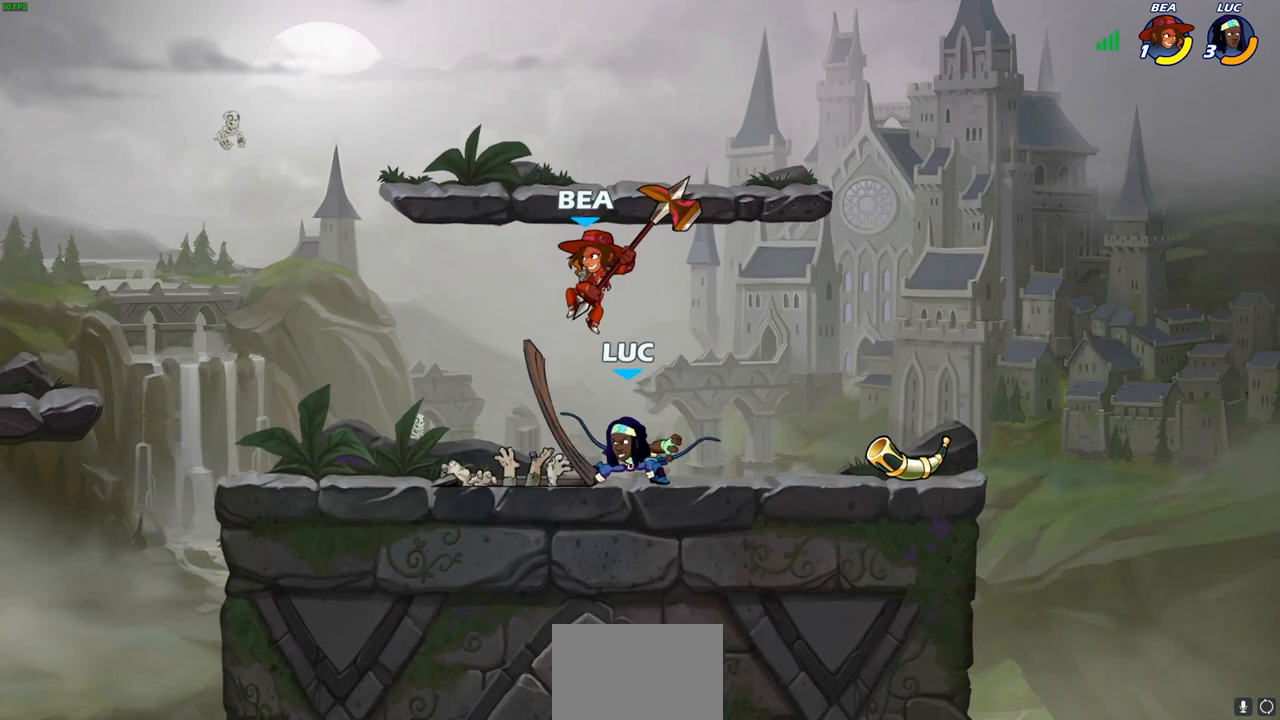
{"buttons": ["SQUARE"], "left_stick": "left", "right_stick": "center", "events": [[367, "left_stick", "left"], [433, "SQUARE", "down"]]}
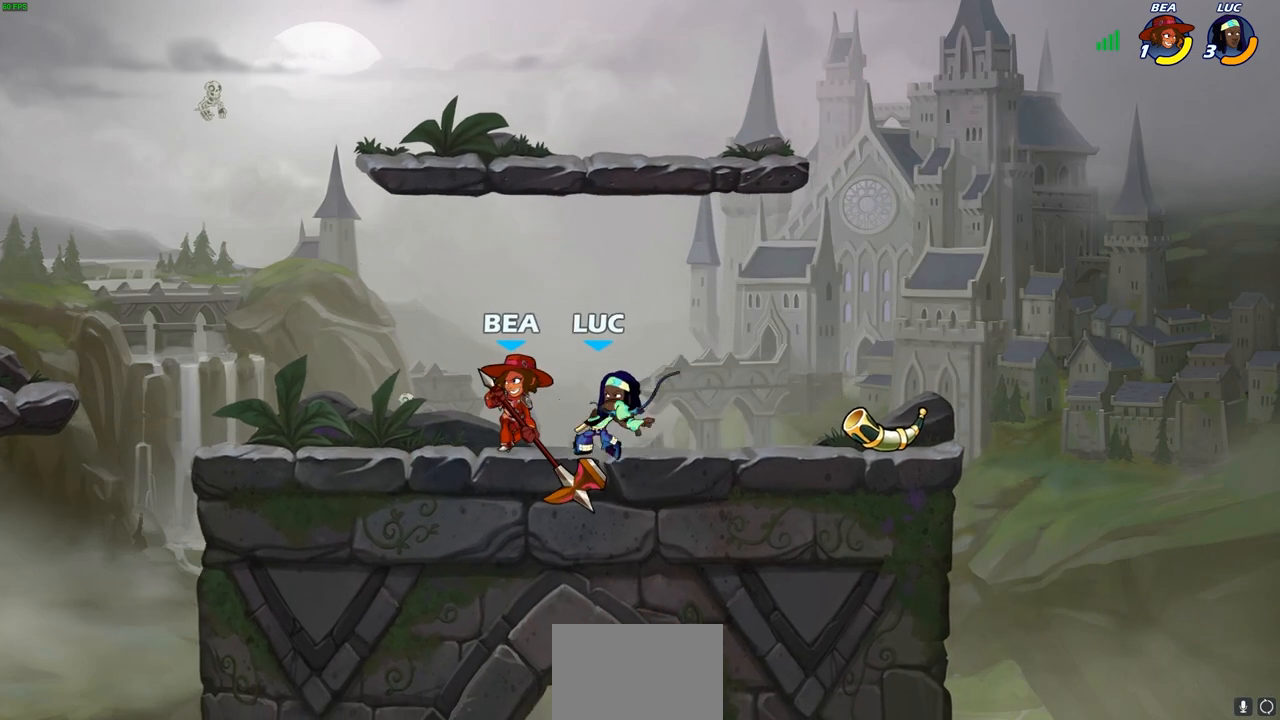
{"buttons": [], "left_stick": "center", "right_stick": "center", "events": [[17, "SQUARE", "up"], [67, "left_stick", "center"]]}
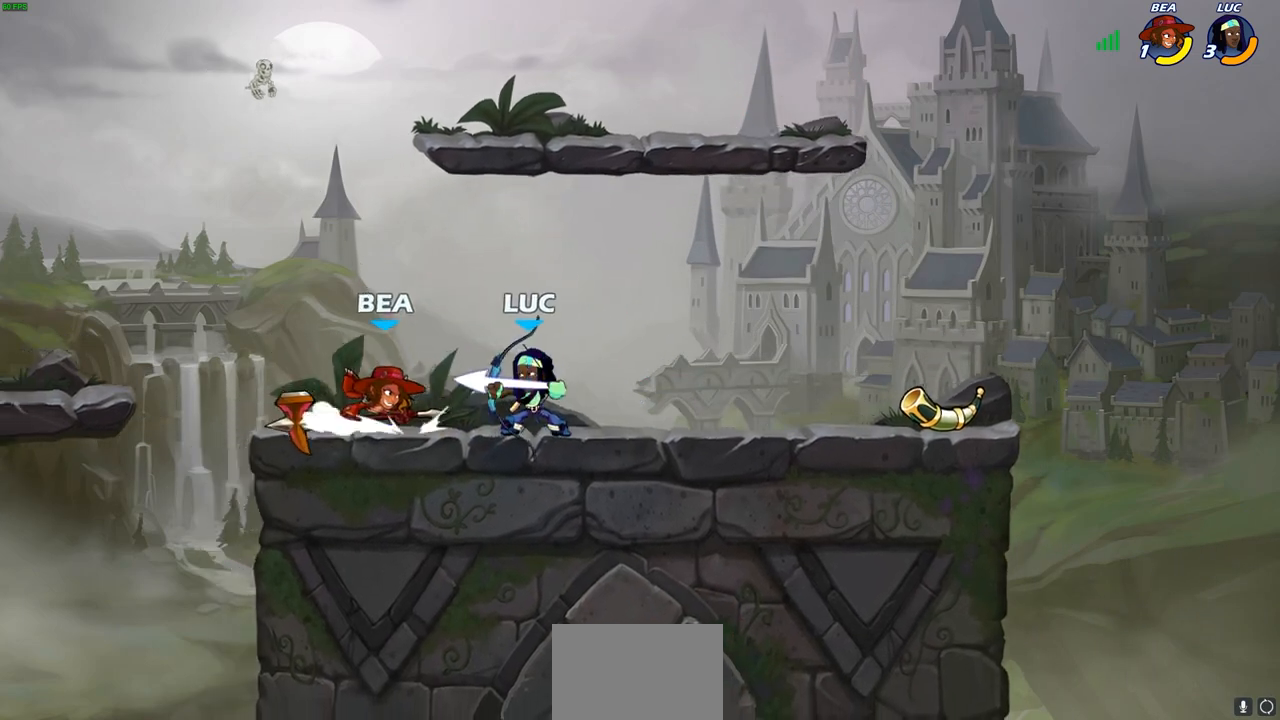
{"buttons": [], "left_stick": "center", "right_stick": "center", "events": [[67, "left_stick", "down-left"], [100, "R2", "down"], [150, "CIRCLE", "down"], [183, "R2", "up"], [233, "CIRCLE", "up"], [250, "left_stick", "center"]]}
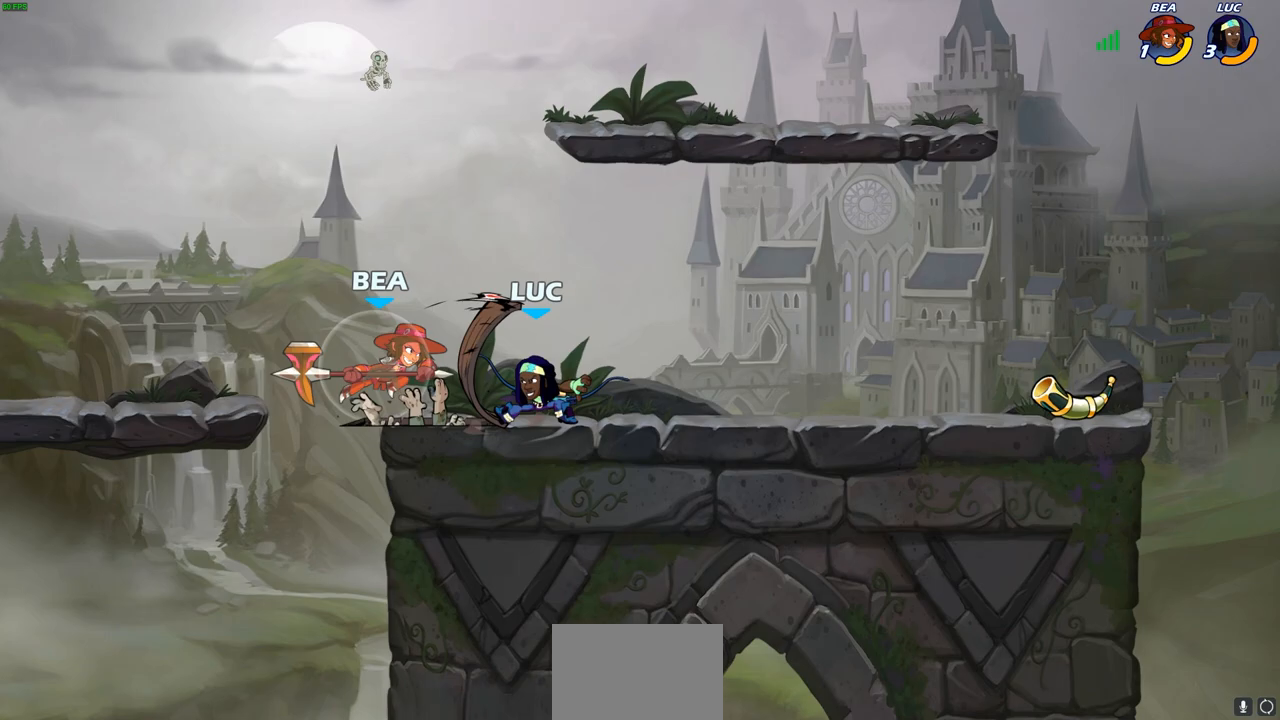
{"buttons": ["CROSS"], "left_stick": "center", "right_stick": "center", "events": [[417, "CROSS", "down"]]}
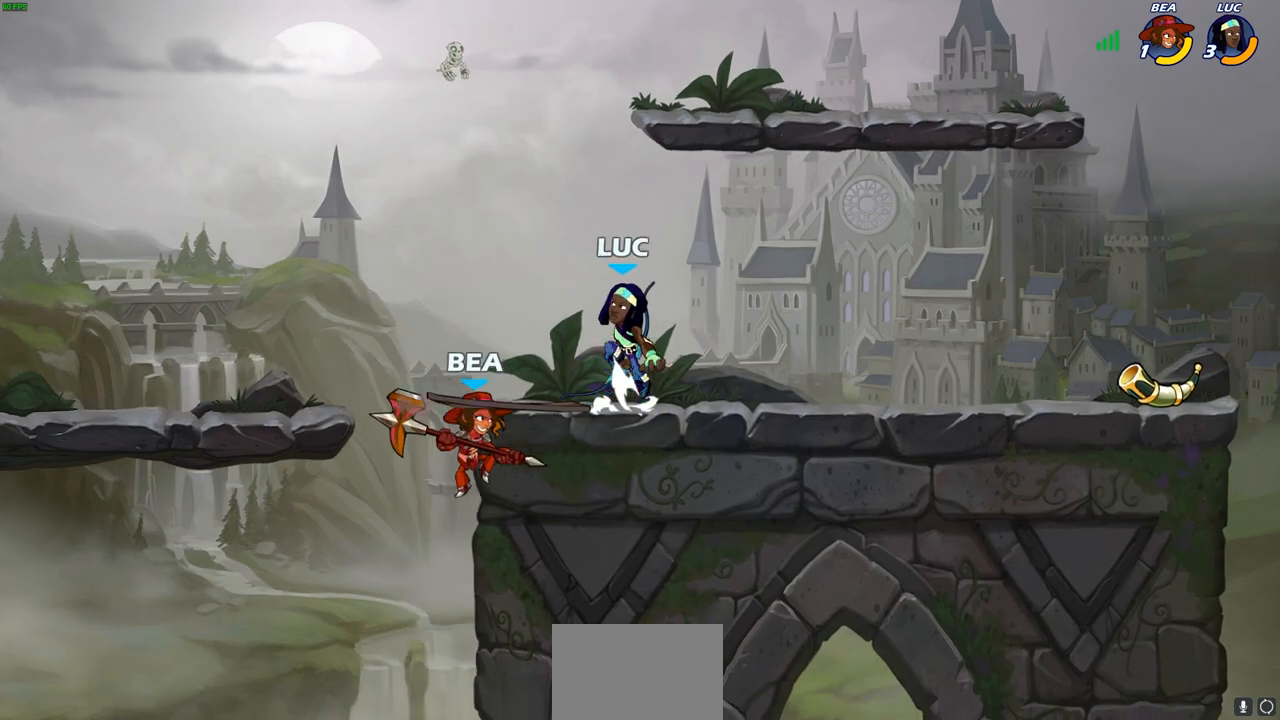
{"buttons": [], "left_stick": "center", "right_stick": "center", "events": [[67, "CROSS", "up"], [250, "left_stick", "down-left"], [333, "SQUARE", "down"], [400, "left_stick", "center"], [417, "SQUARE", "up"]]}
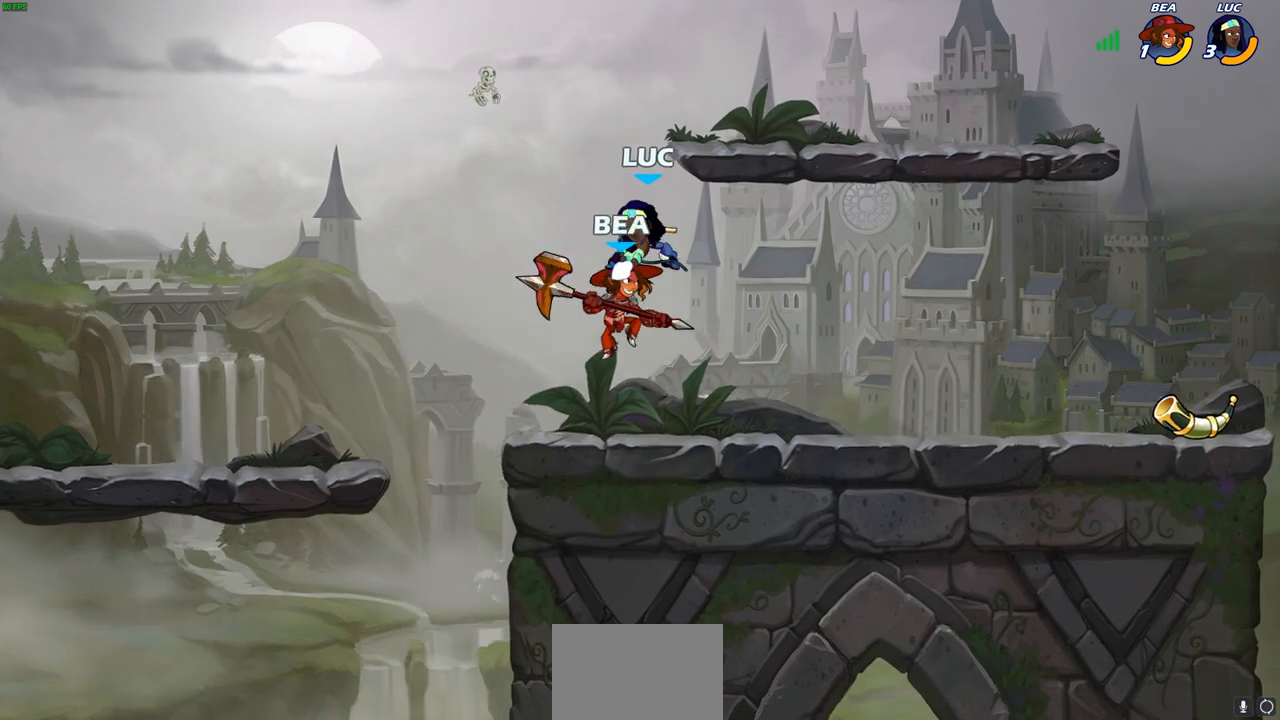
{"buttons": [], "left_stick": "right", "right_stick": "center", "events": [[383, "left_stick", "right"]]}
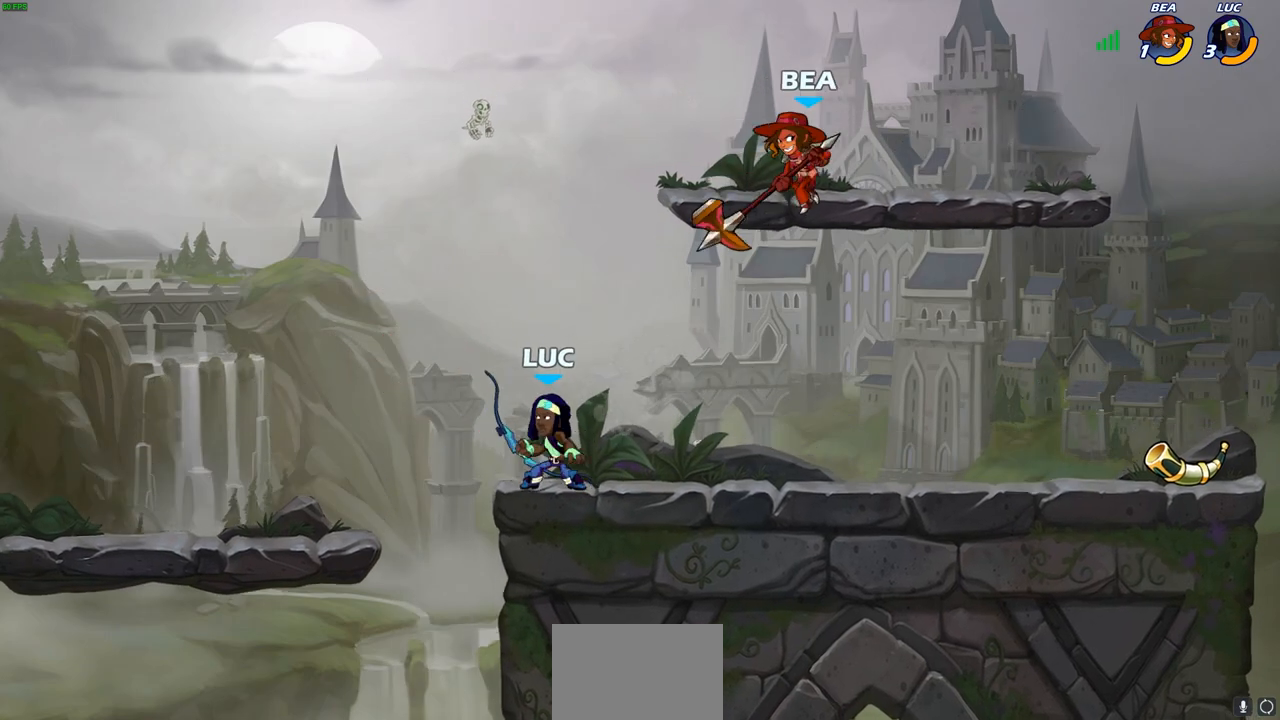
{"buttons": [], "left_stick": "center", "right_stick": "center", "events": [[167, "R2", "down"], [233, "left_stick", "down"], [267, "CIRCLE", "down"], [400, "R2", "up"], [450, "left_stick", "center"], [483, "CIRCLE", "up"]]}
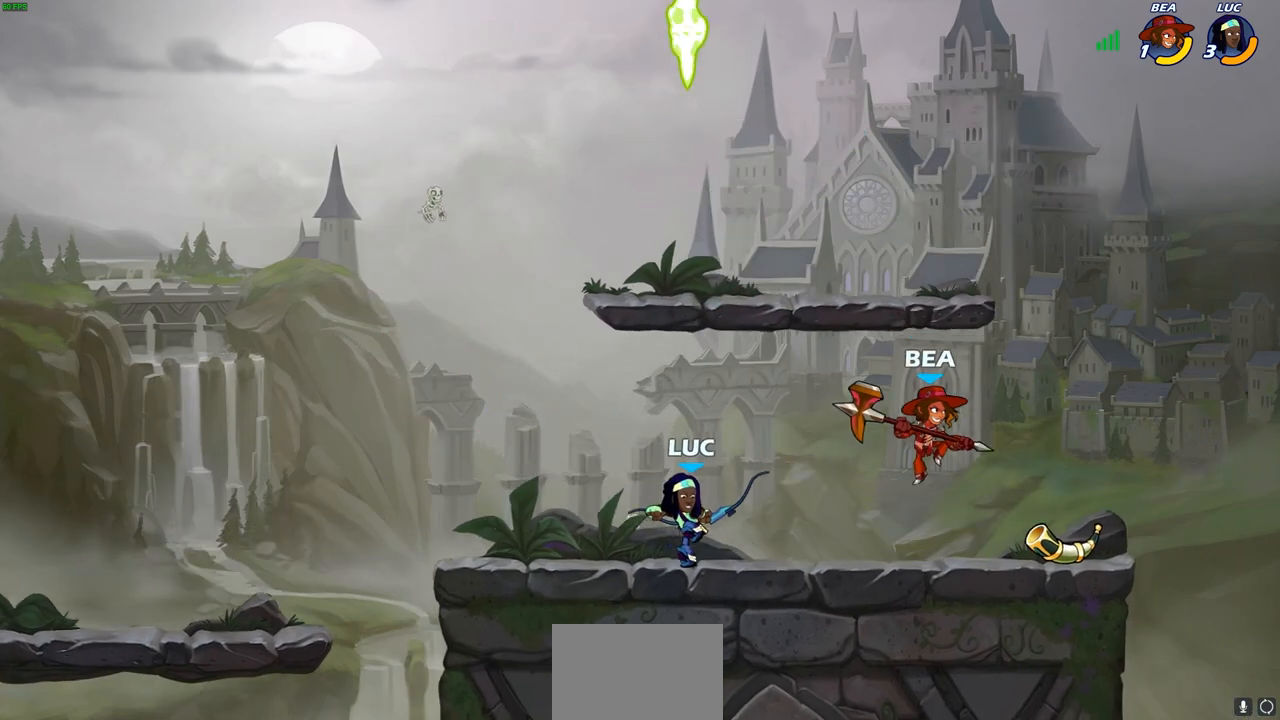
{"buttons": [], "left_stick": "center", "right_stick": "center", "events": []}
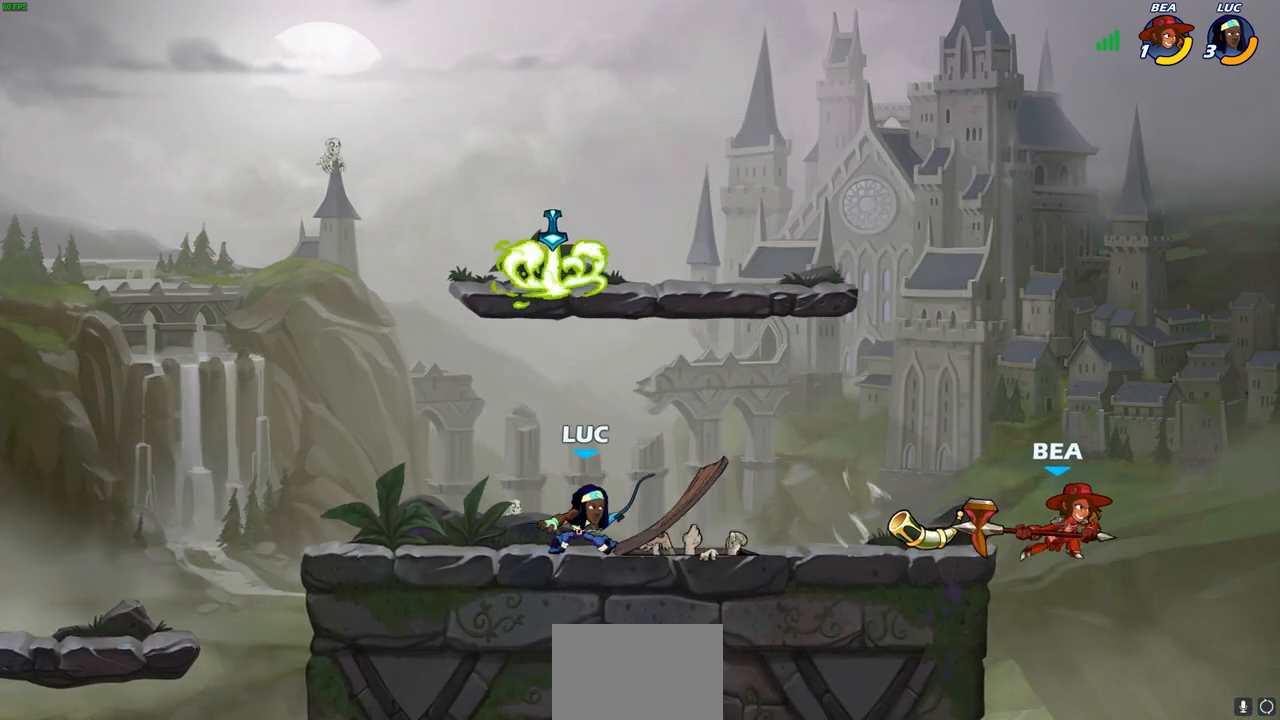
{"buttons": [], "left_stick": "center", "right_stick": "center", "events": [[217, "left_stick", "right"], [500, "left_stick", "center"]]}
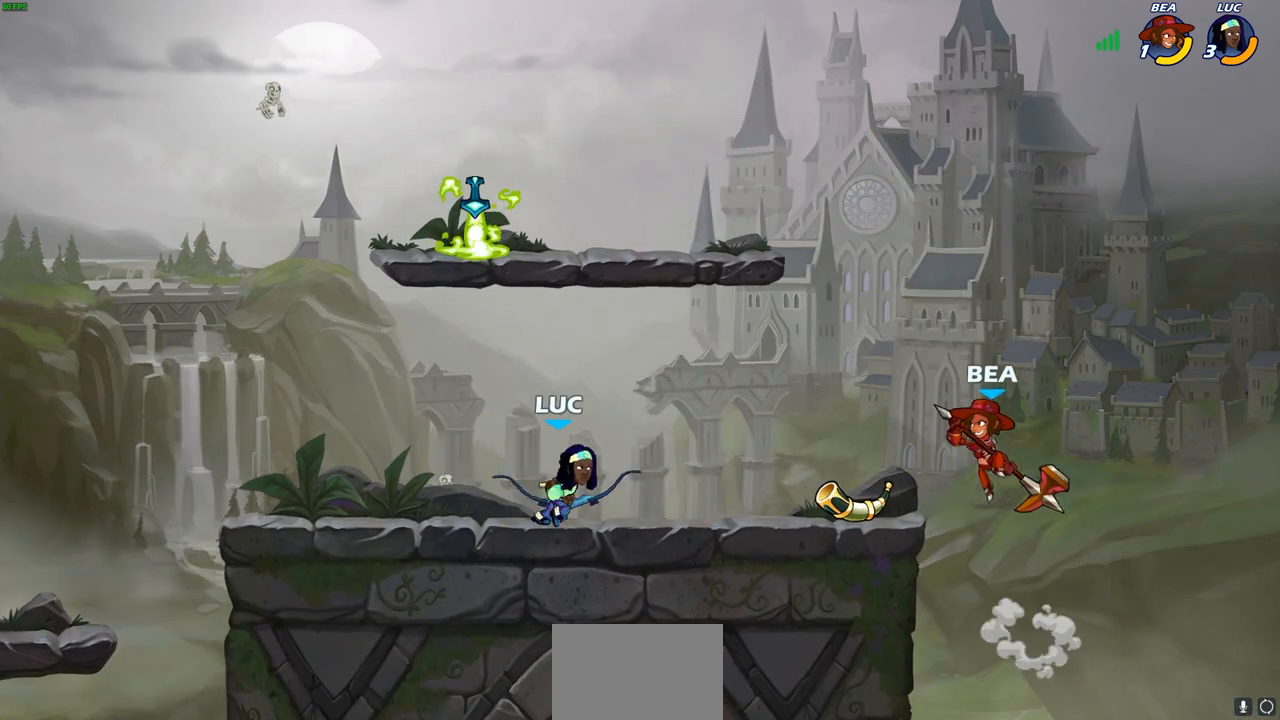
{"buttons": ["CROSS", "SQUARE"], "left_stick": "right", "right_stick": "down", "events": [[367, "CROSS", "down"], [367, "left_stick", "right"], [467, "SQUARE", "down"], [500, "right_stick", "down"]]}
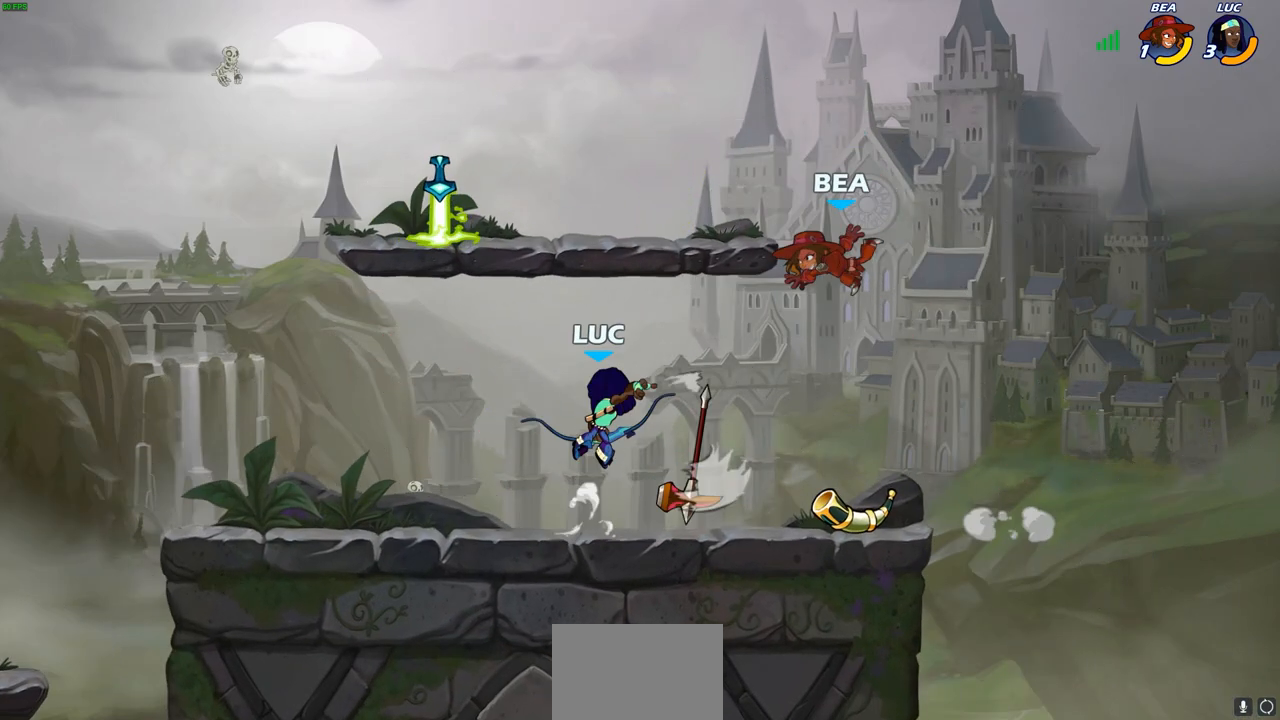
{"buttons": [], "left_stick": "down-left", "right_stick": "center", "events": [[50, "CROSS", "up"], [67, "SQUARE", "up"], [67, "right_stick", "center"], [417, "left_stick", "up-left"], [500, "left_stick", "down-left"]]}
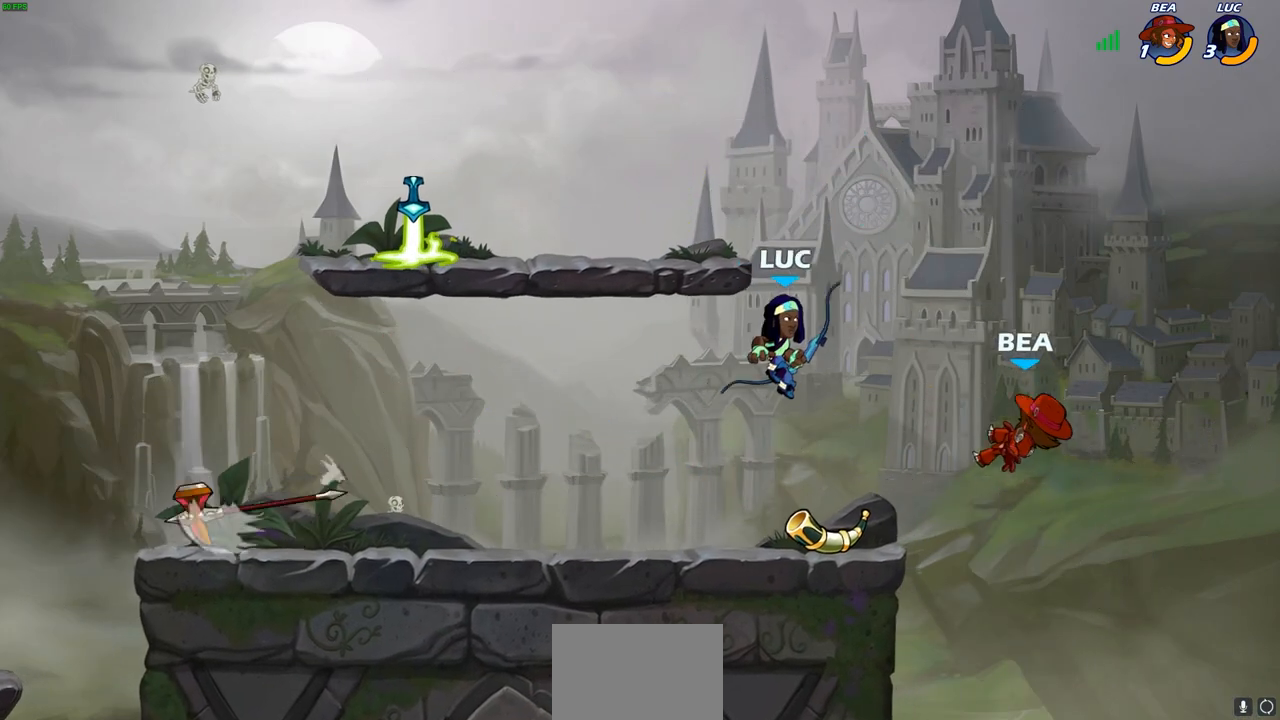
{"buttons": ["CIRCLE"], "left_stick": "center", "right_stick": "center", "events": [[200, "left_stick", "down-right"], [300, "left_stick", "down"], [333, "CIRCLE", "down"], [483, "left_stick", "center"]]}
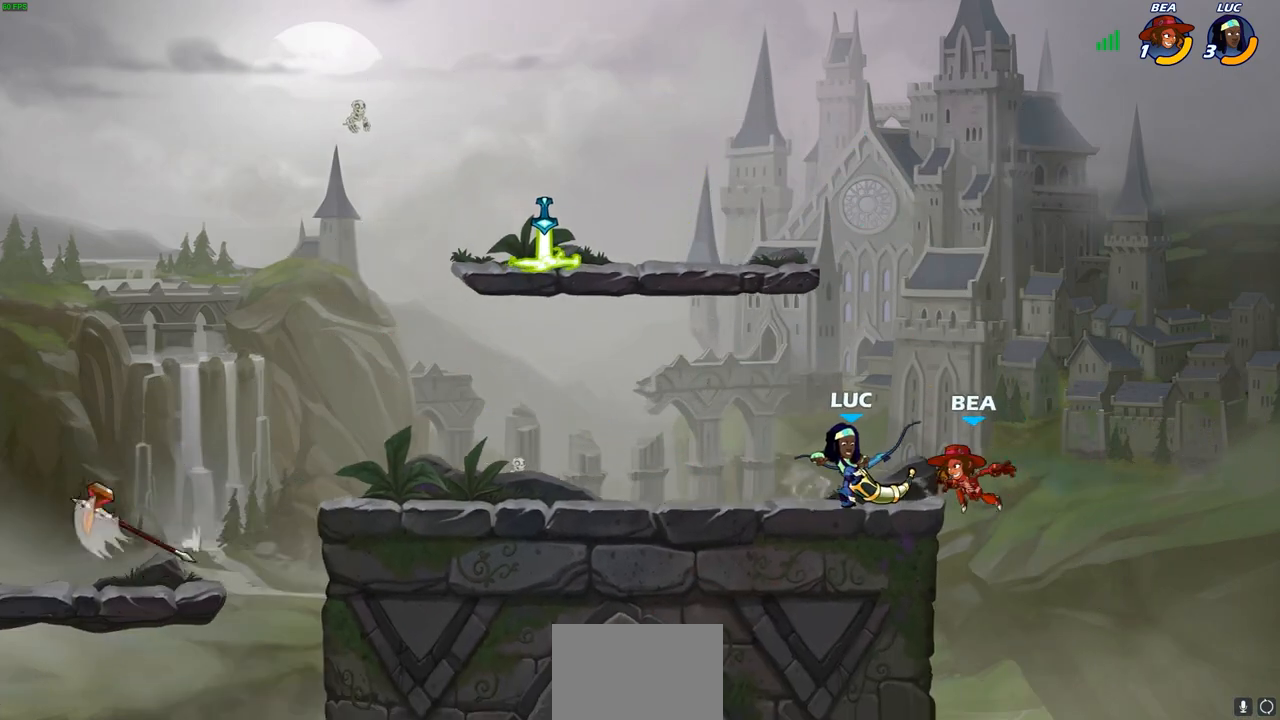
{"buttons": [], "left_stick": "center", "right_stick": "center", "events": [[33, "CIRCLE", "up"]]}
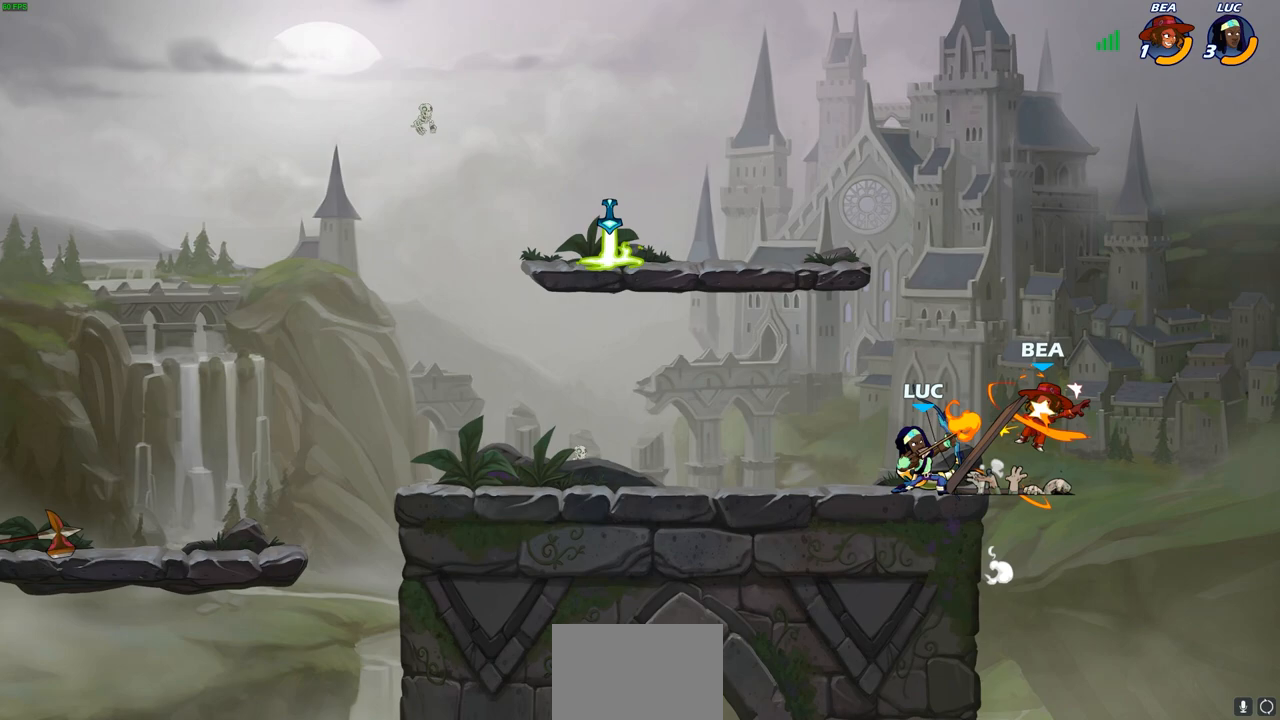
{"buttons": [], "left_stick": "center", "right_stick": "center", "events": []}
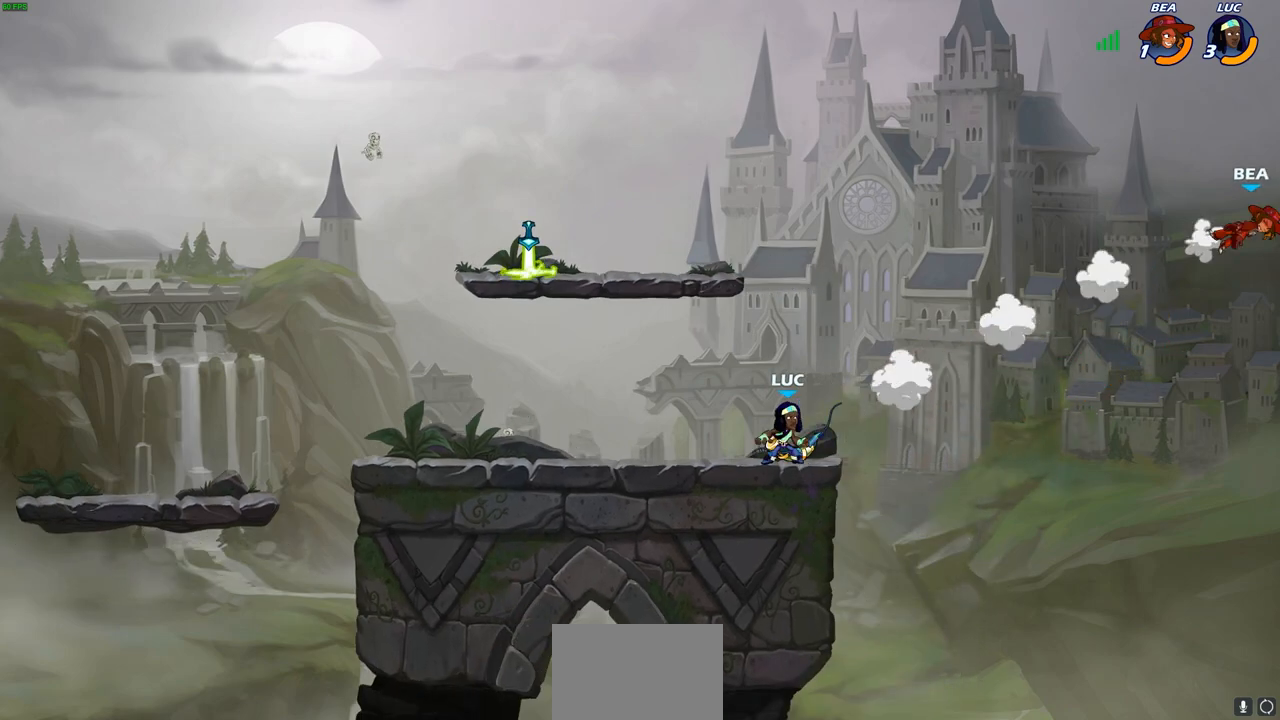
{"buttons": [], "left_stick": "center", "right_stick": "center", "events": []}